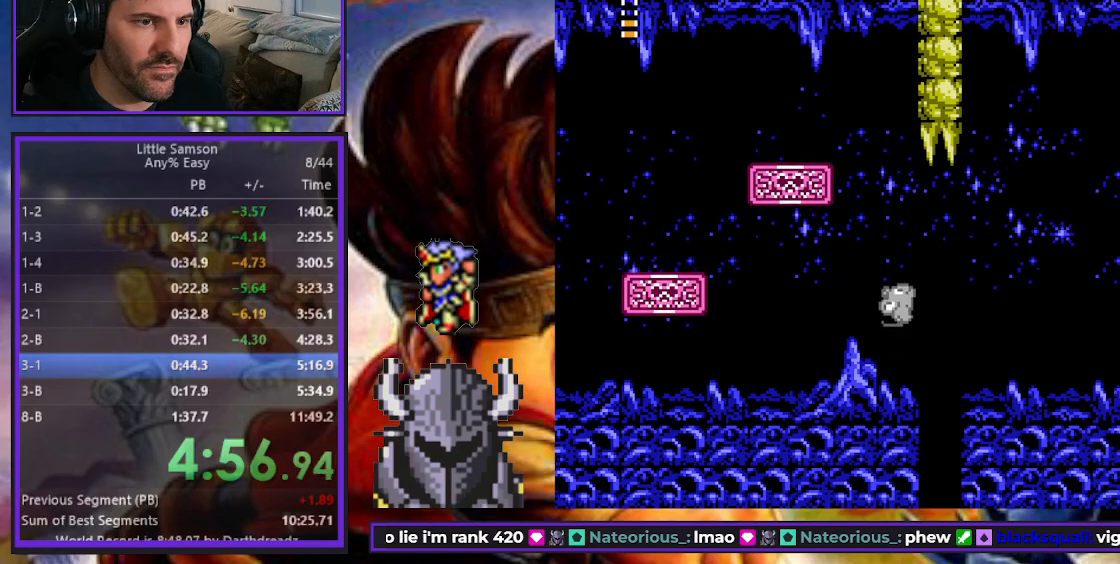
Gameplay with a controller (Xbox layout); each line is a JSON object with the inputs held at the frame after it. "events" lists button and stick changes between this image and that frame as [ms after this image, input, new state], when the widget could be followed in between. Not read: left_stick right_stick.
{"buttons": ["B", "DPAD_UP", "DPAD_RIGHT"], "events": [[300, "B", "down"]]}
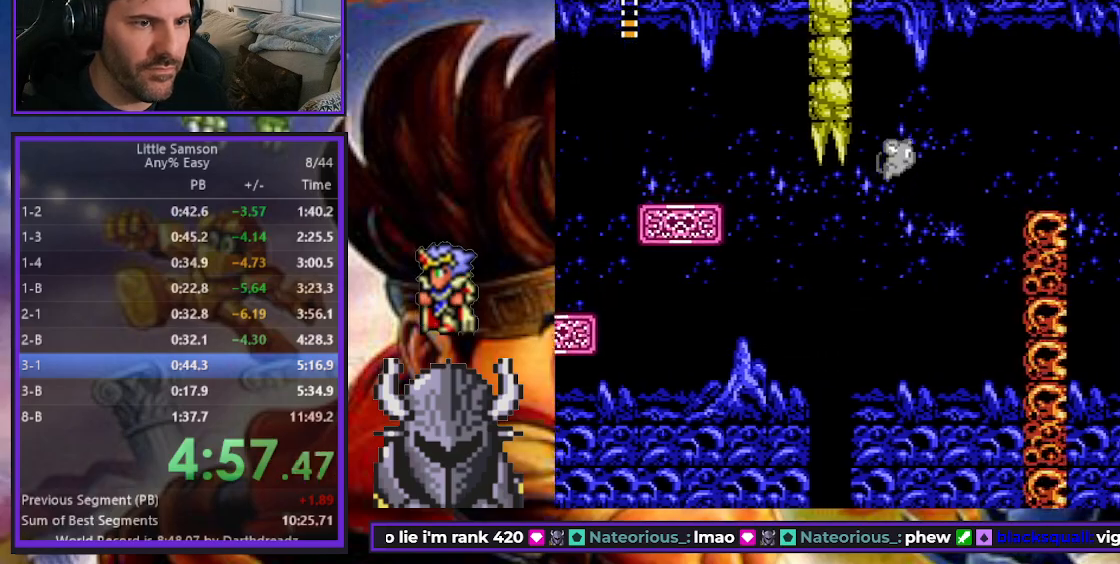
{"buttons": ["DPAD_UP", "DPAD_RIGHT"], "events": [[67, "B", "up"]]}
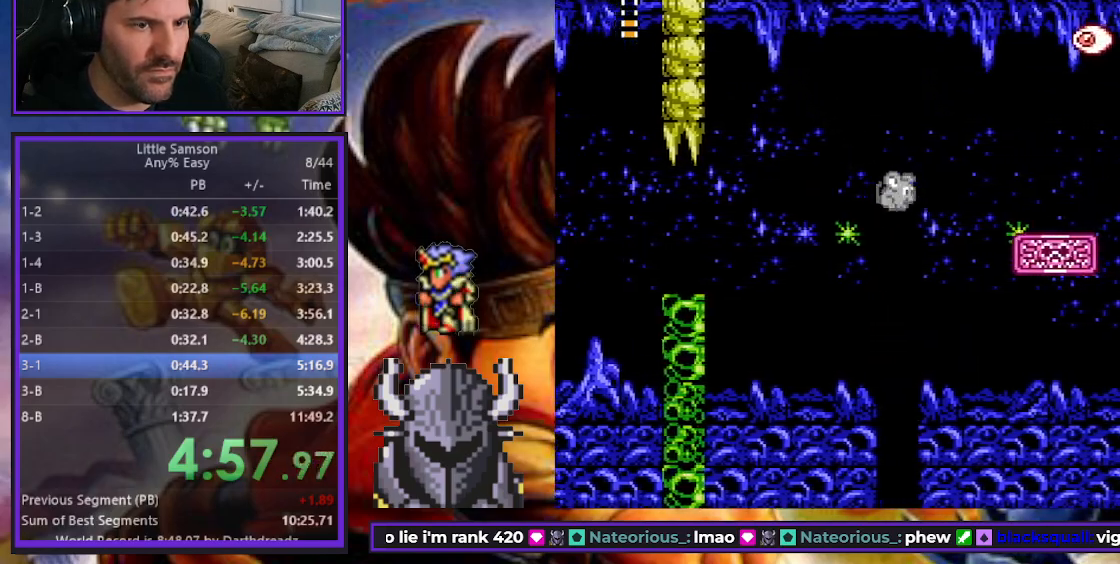
{"buttons": [], "events": [[17, "B", "down"], [100, "B", "up"], [467, "DPAD_RIGHT", "up"], [467, "DPAD_UP", "up"]]}
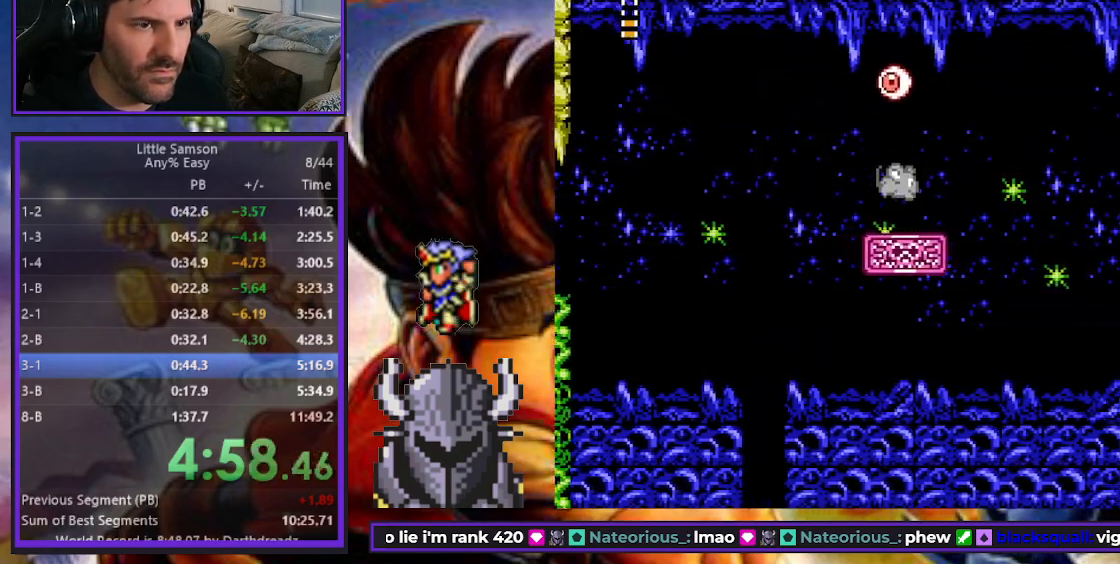
{"buttons": ["B", "DPAD_UP", "DPAD_RIGHT"], "events": [[67, "DPAD_RIGHT", "down"], [133, "DPAD_RIGHT", "up"], [283, "DPAD_RIGHT", "down"], [317, "DPAD_UP", "down"], [367, "B", "down"]]}
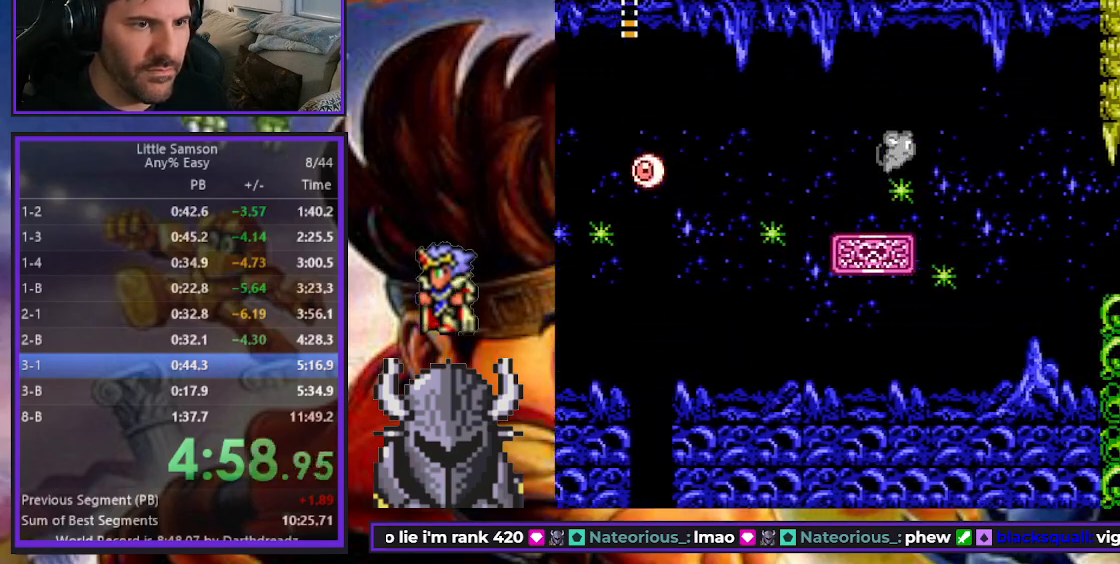
{"buttons": ["DPAD_UP", "DPAD_RIGHT"], "events": [[17, "B", "up"]]}
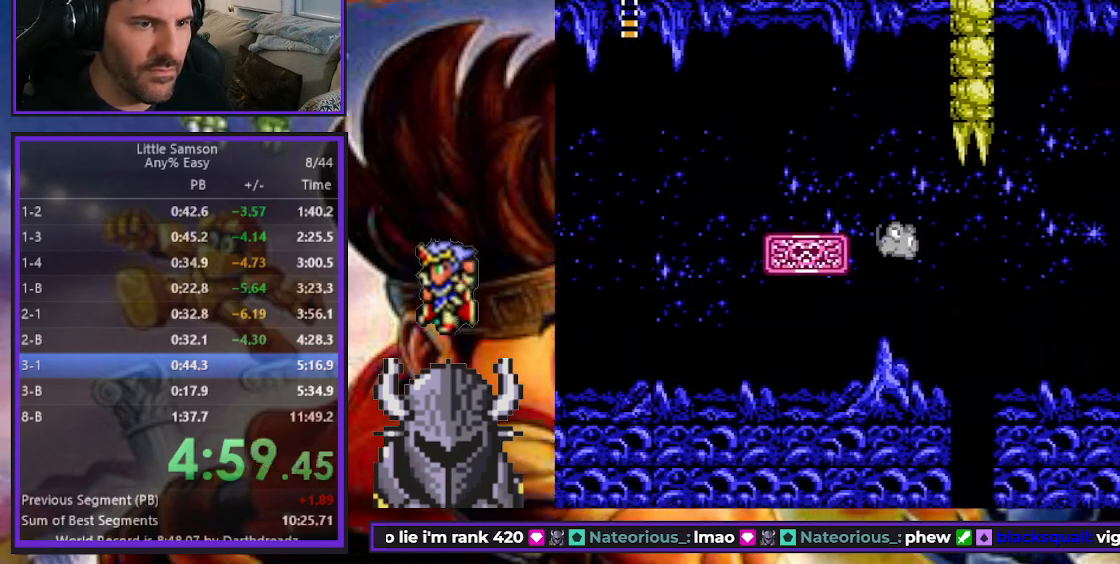
{"buttons": ["DPAD_UP", "DPAD_RIGHT"], "events": [[183, "B", "down"], [317, "B", "up"]]}
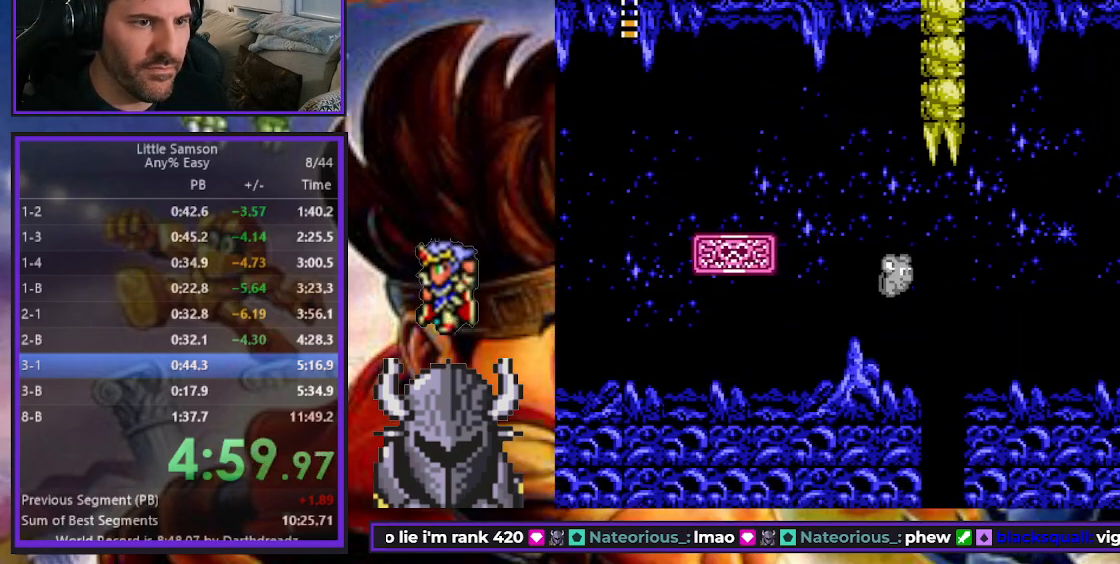
{"buttons": ["DPAD_UP", "DPAD_RIGHT"], "events": [[250, "B", "down"], [483, "B", "up"]]}
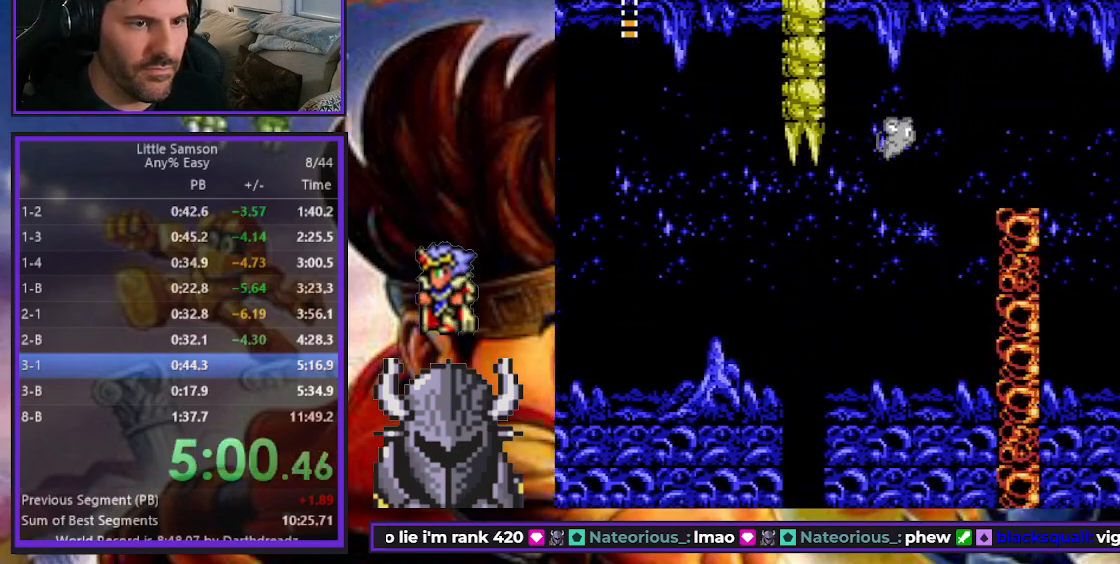
{"buttons": ["B", "DPAD_UP", "DPAD_RIGHT"], "events": [[400, "B", "down"]]}
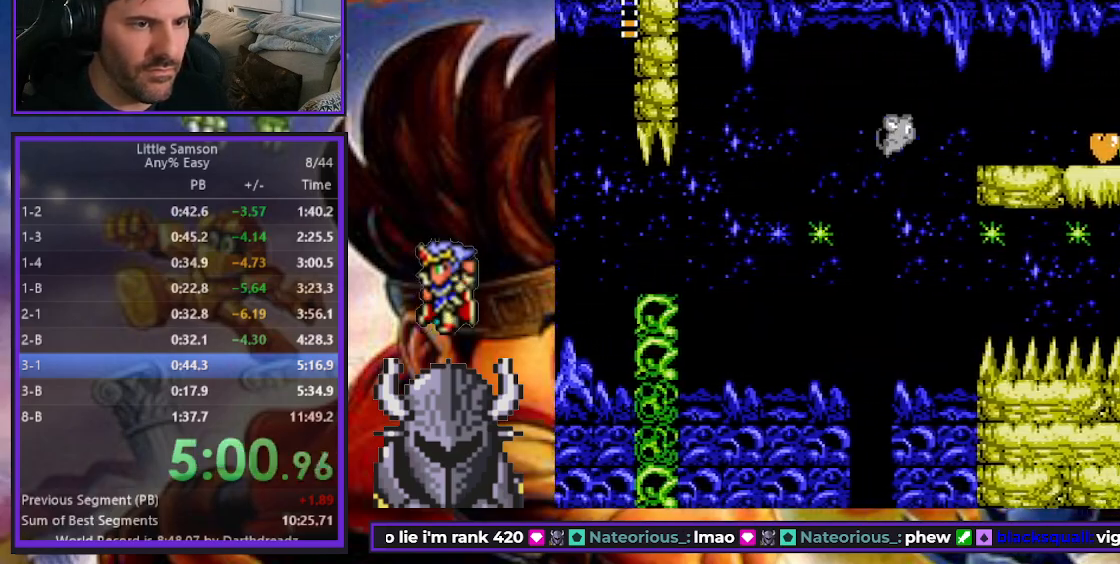
{"buttons": ["DPAD_RIGHT"], "events": [[67, "B", "up"], [417, "DPAD_UP", "up"]]}
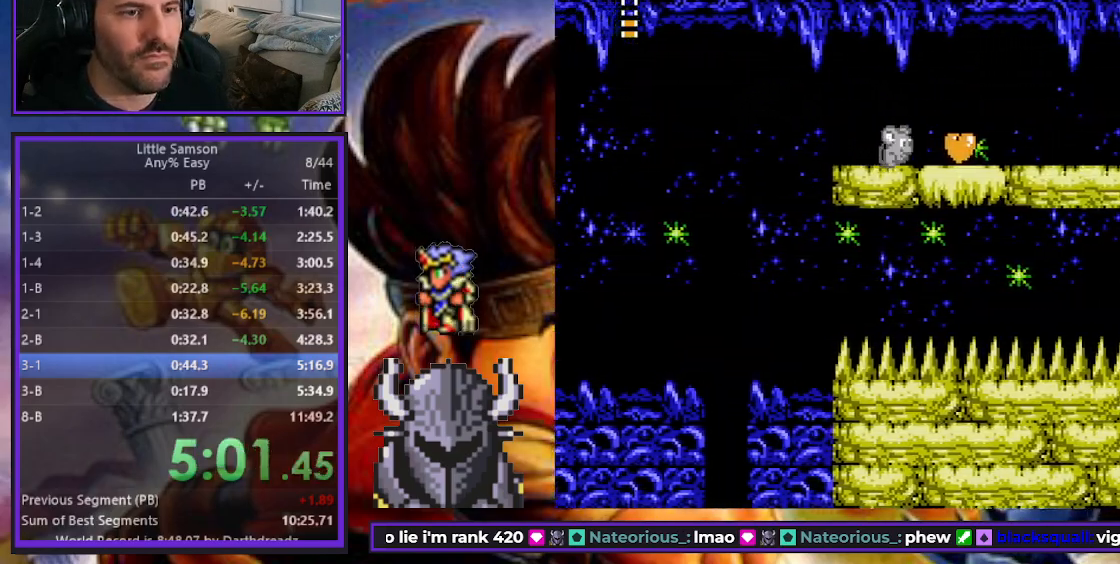
{"buttons": ["DPAD_RIGHT"], "events": []}
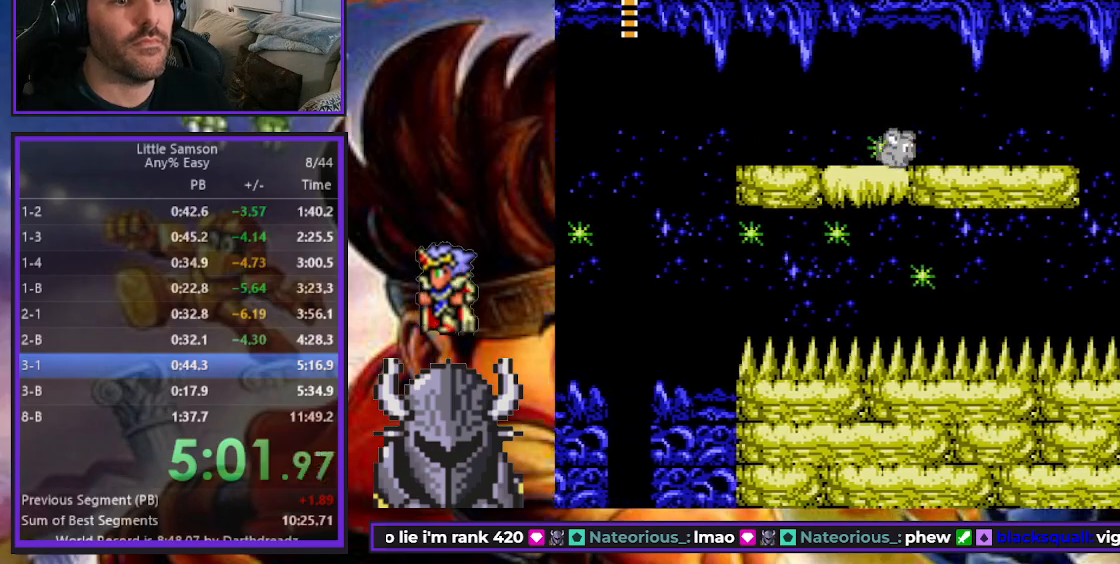
{"buttons": ["DPAD_RIGHT"], "events": []}
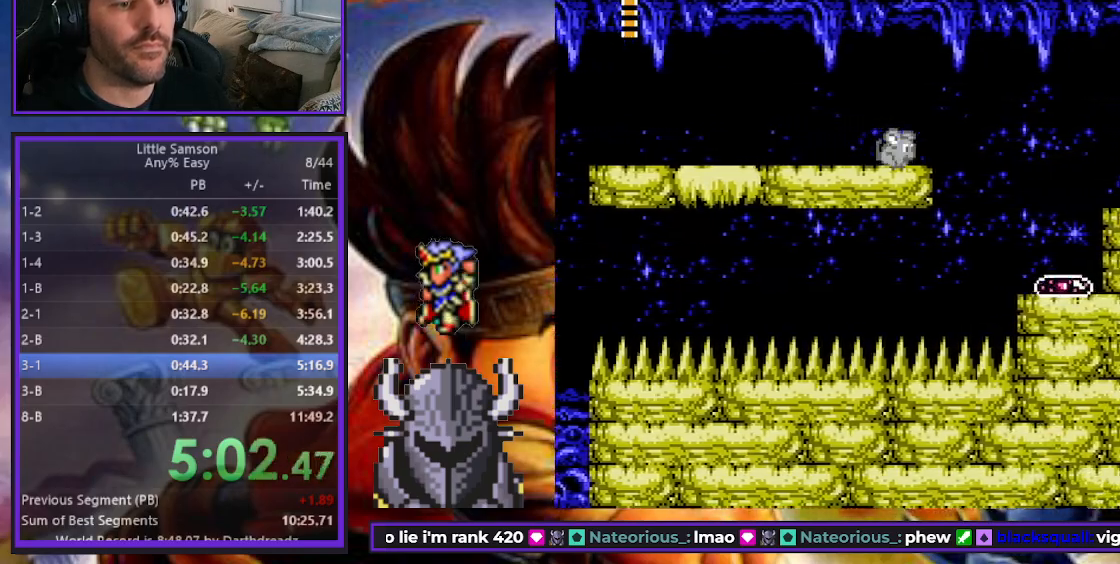
{"buttons": ["DPAD_UP", "DPAD_RIGHT"], "events": [[67, "B", "down"], [217, "B", "up"], [417, "DPAD_UP", "down"]]}
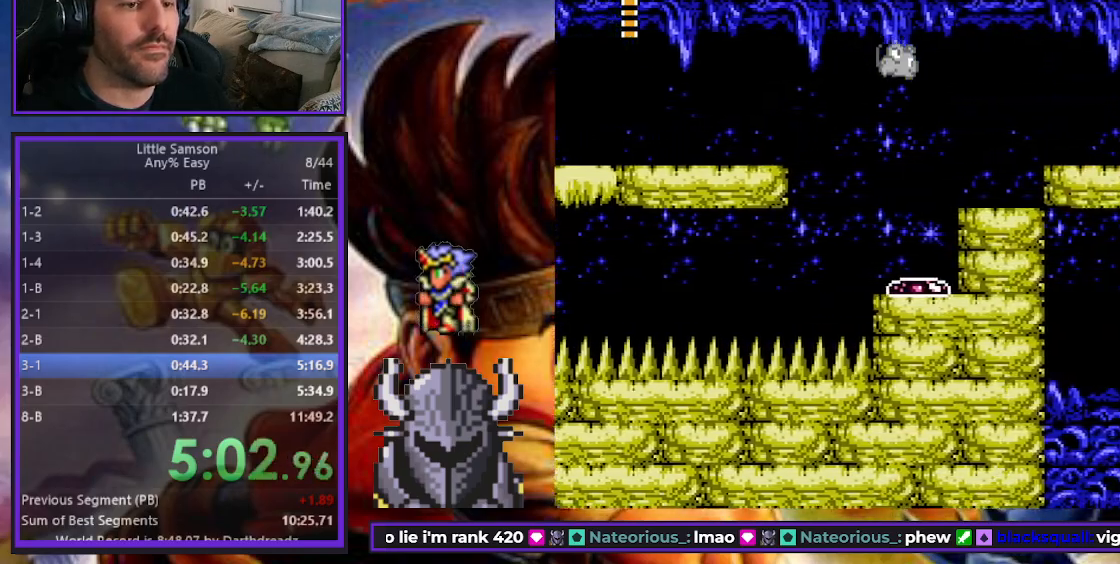
{"buttons": ["DPAD_RIGHT"], "events": [[50, "DPAD_UP", "up"], [117, "DPAD_UP", "down"], [150, "DPAD_UP", "up"], [267, "B", "down"], [367, "B", "up"]]}
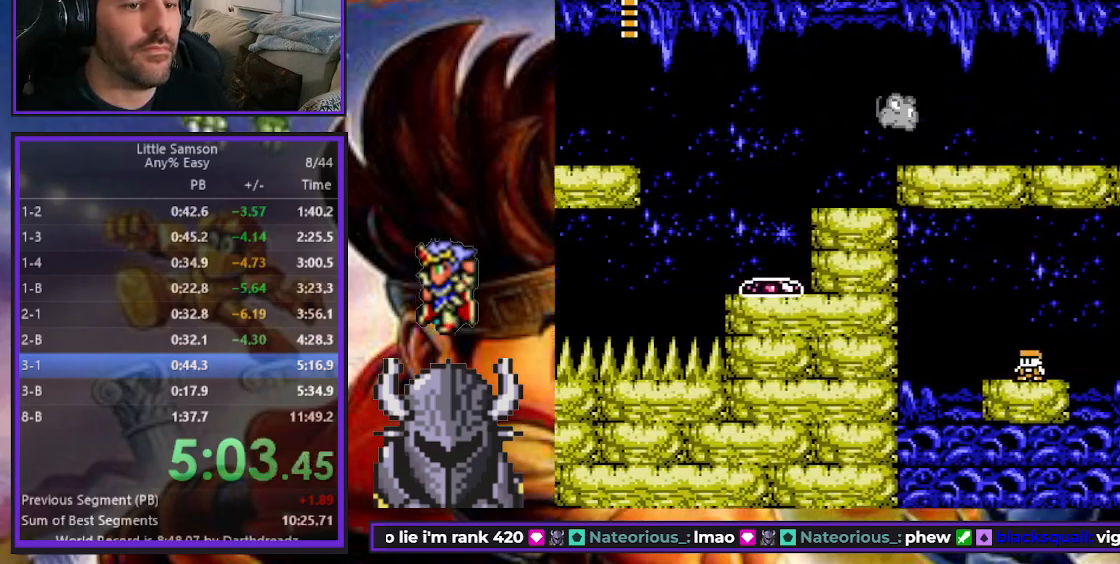
{"buttons": ["DPAD_RIGHT"], "events": []}
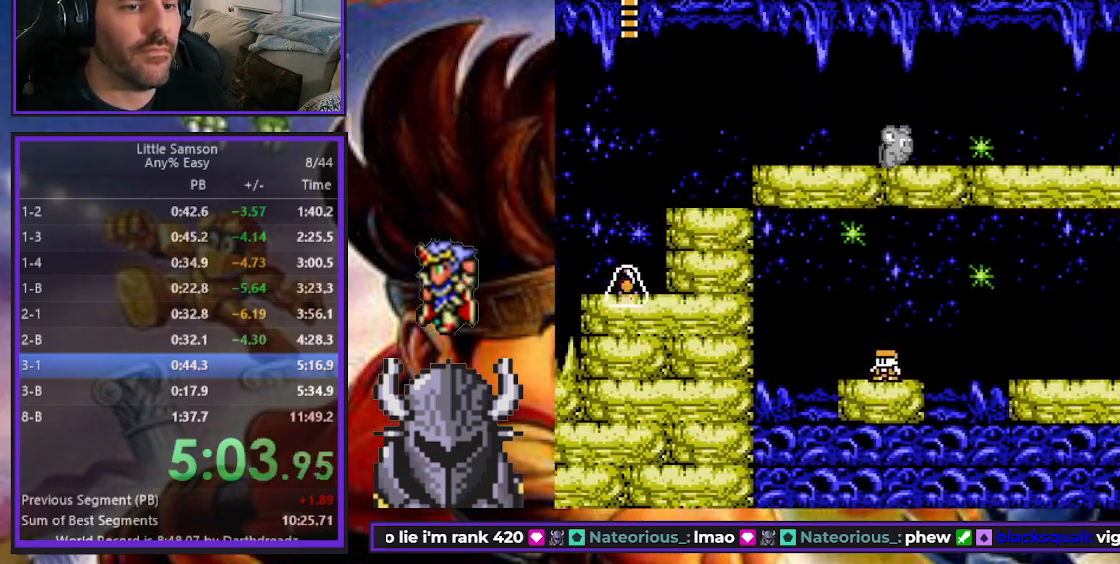
{"buttons": ["DPAD_RIGHT"], "events": []}
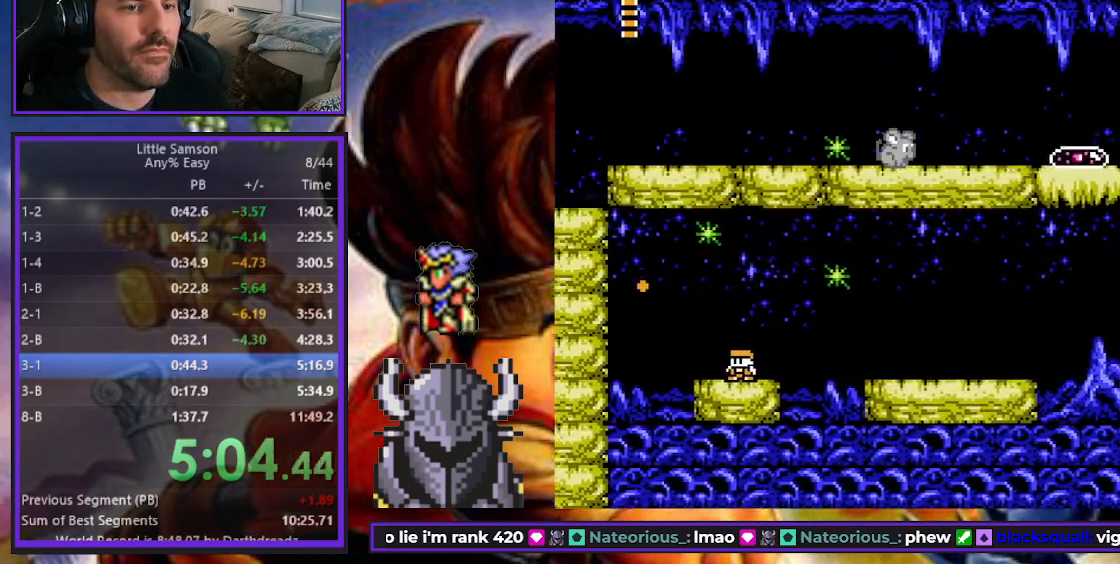
{"buttons": ["A", "B", "DPAD_UP", "DPAD_RIGHT"], "events": [[367, "B", "down"], [400, "A", "down"], [500, "DPAD_UP", "down"]]}
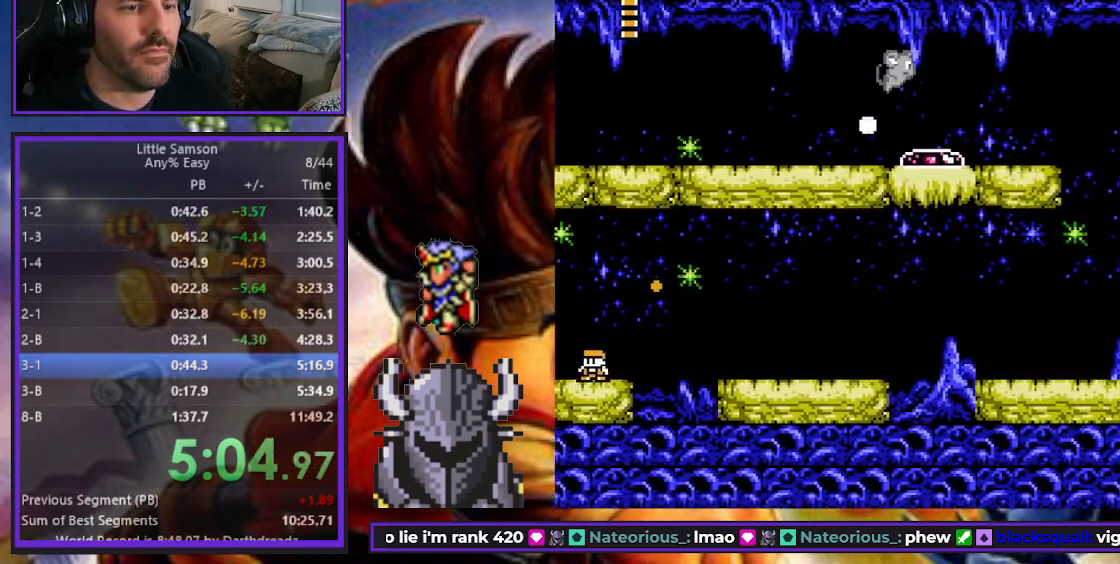
{"buttons": ["DPAD_UP", "DPAD_RIGHT"], "events": [[33, "A", "up"], [33, "B", "up"]]}
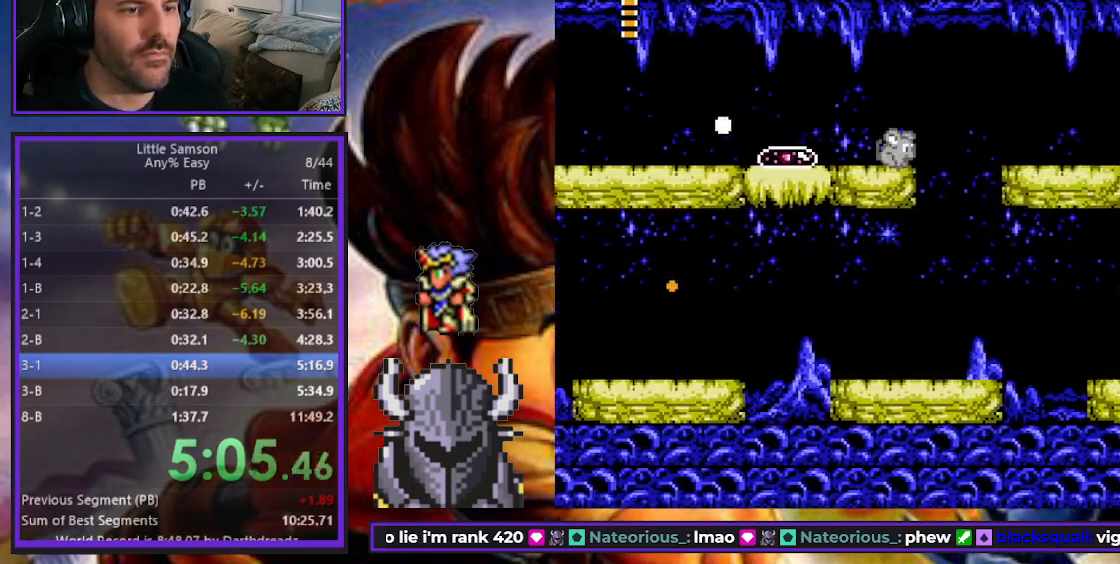
{"buttons": ["DPAD_UP", "DPAD_RIGHT"], "events": [[67, "B", "down"], [183, "B", "up"]]}
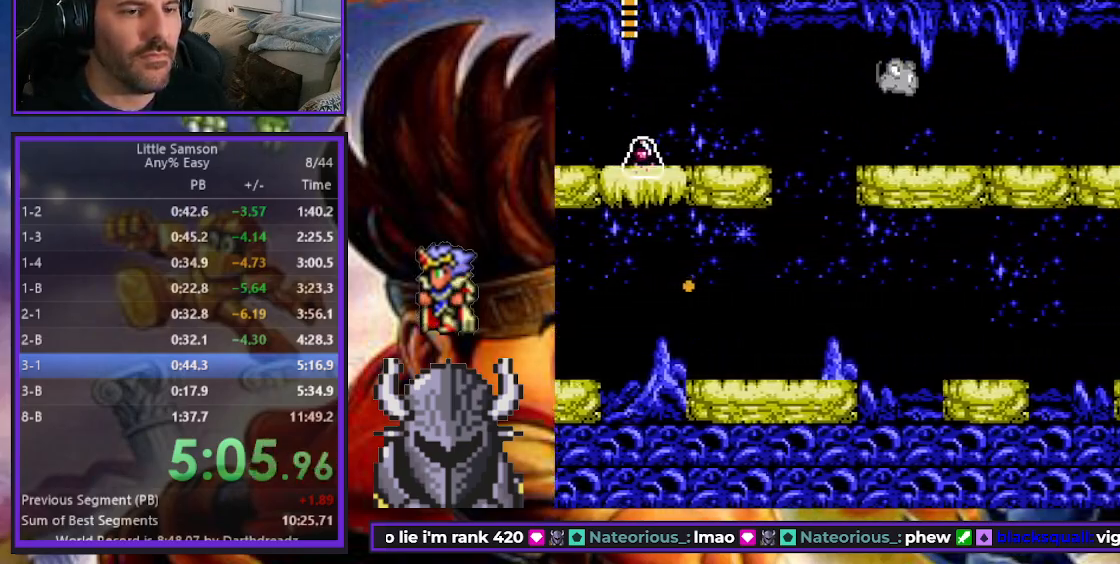
{"buttons": ["DPAD_UP", "DPAD_RIGHT"], "events": []}
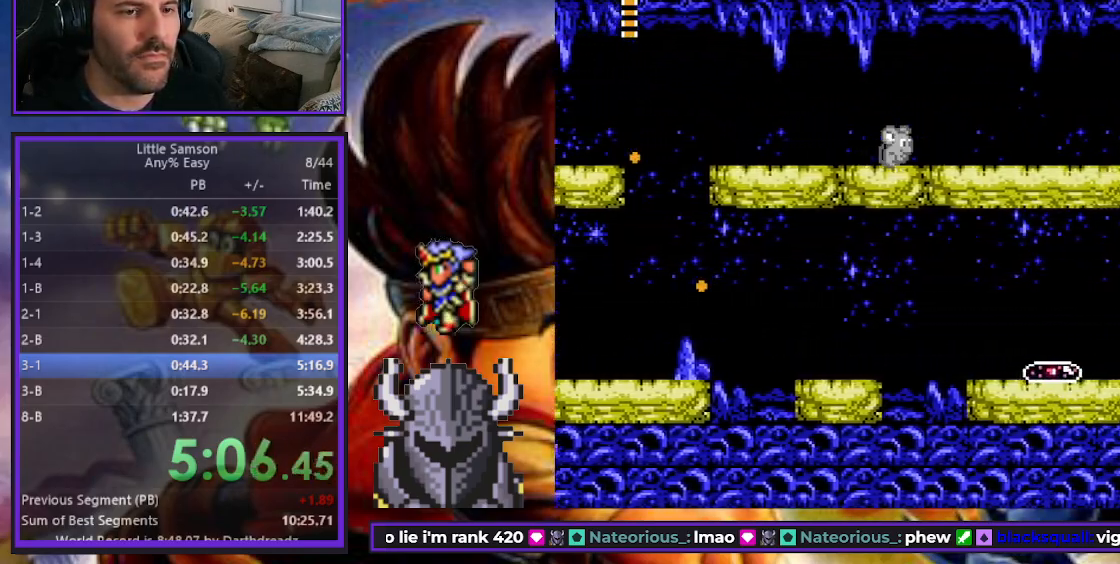
{"buttons": ["DPAD_UP", "DPAD_RIGHT"], "events": [[67, "DPAD_UP", "up"], [83, "DPAD_UP", "down"]]}
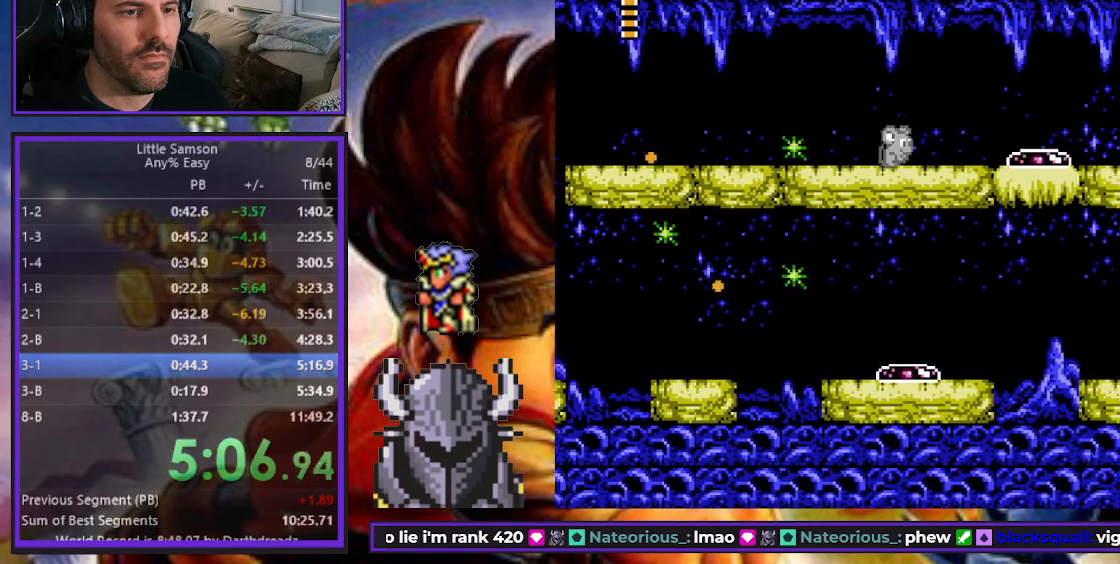
{"buttons": ["DPAD_UP", "DPAD_RIGHT"], "events": [[250, "B", "down"], [283, "A", "down"], [300, "DPAD_UP", "up"], [317, "DPAD_UP", "down"], [350, "A", "up"], [350, "B", "up"]]}
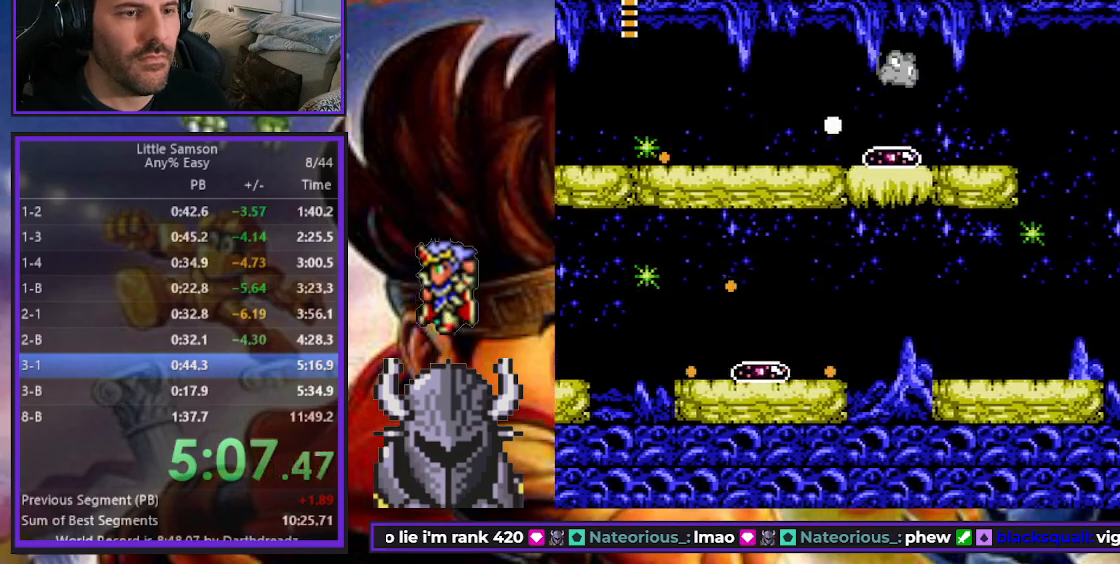
{"buttons": ["B", "DPAD_UP", "DPAD_RIGHT"], "events": [[450, "B", "down"]]}
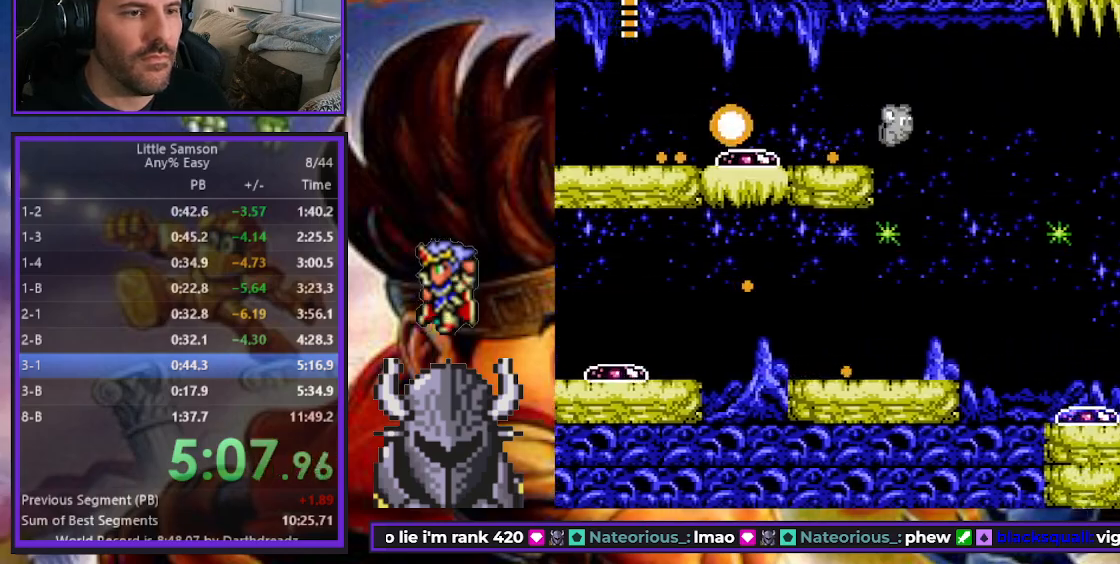
{"buttons": ["DPAD_UP", "DPAD_RIGHT"], "events": [[50, "B", "up"]]}
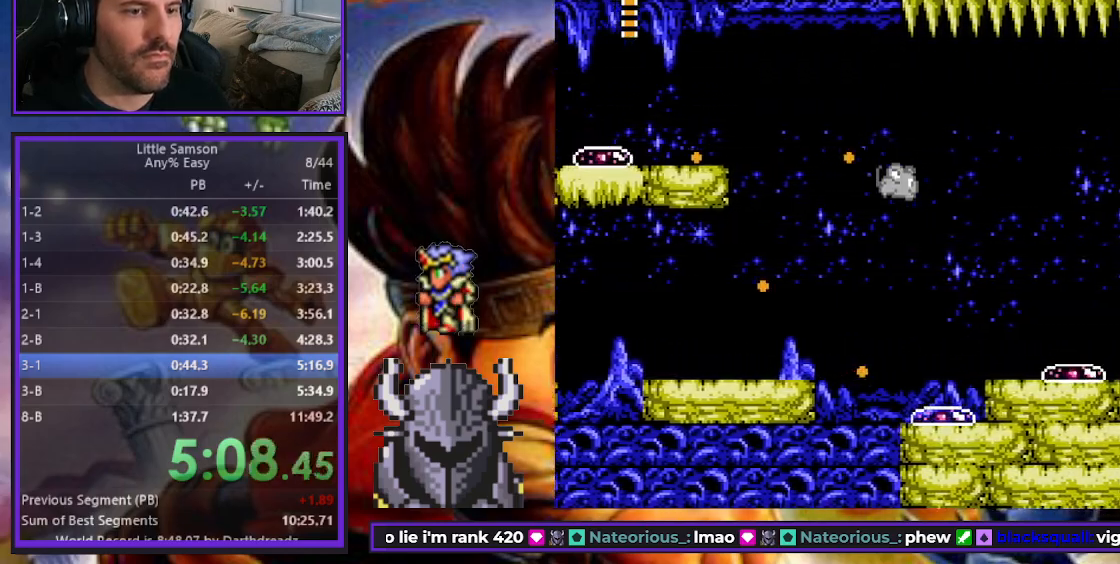
{"buttons": ["B", "DPAD_UP", "DPAD_RIGHT"], "events": [[350, "B", "down"]]}
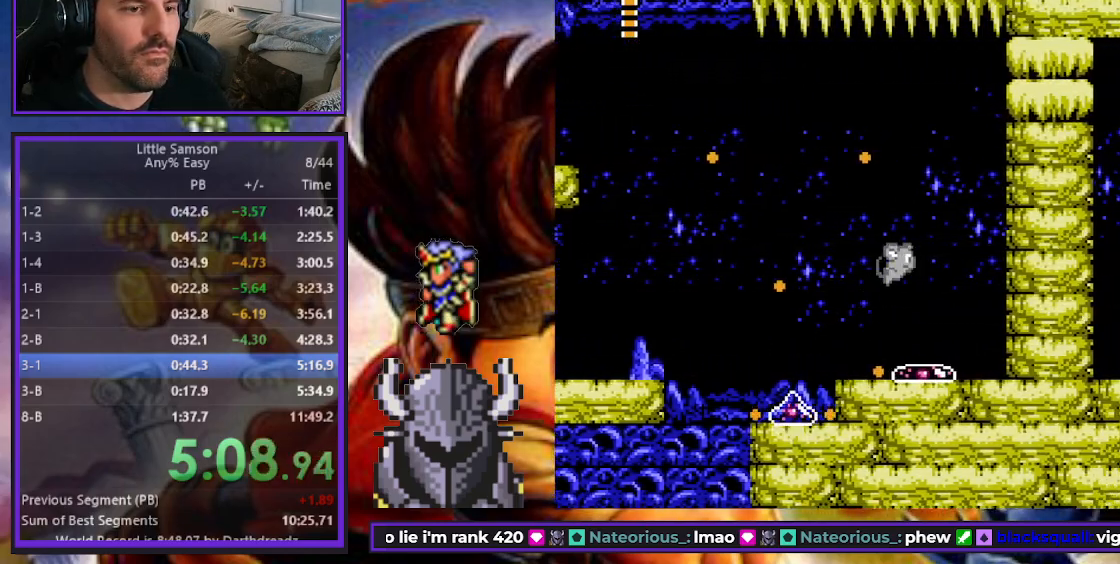
{"buttons": ["DPAD_UP", "DPAD_RIGHT"], "events": [[50, "B", "up"], [383, "B", "down"], [500, "B", "up"]]}
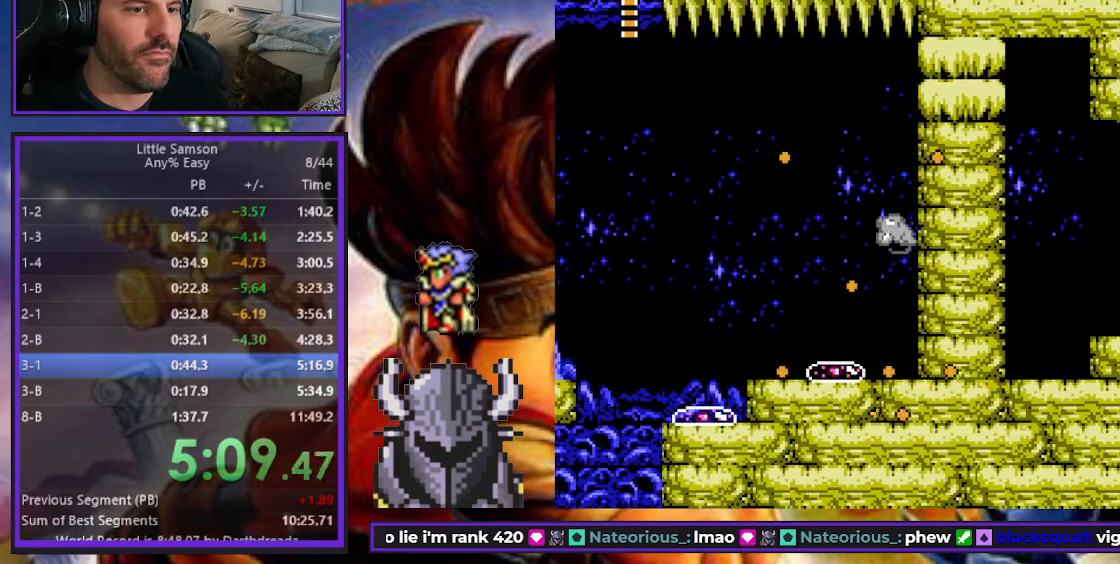
{"buttons": ["DPAD_UP", "DPAD_RIGHT"], "events": []}
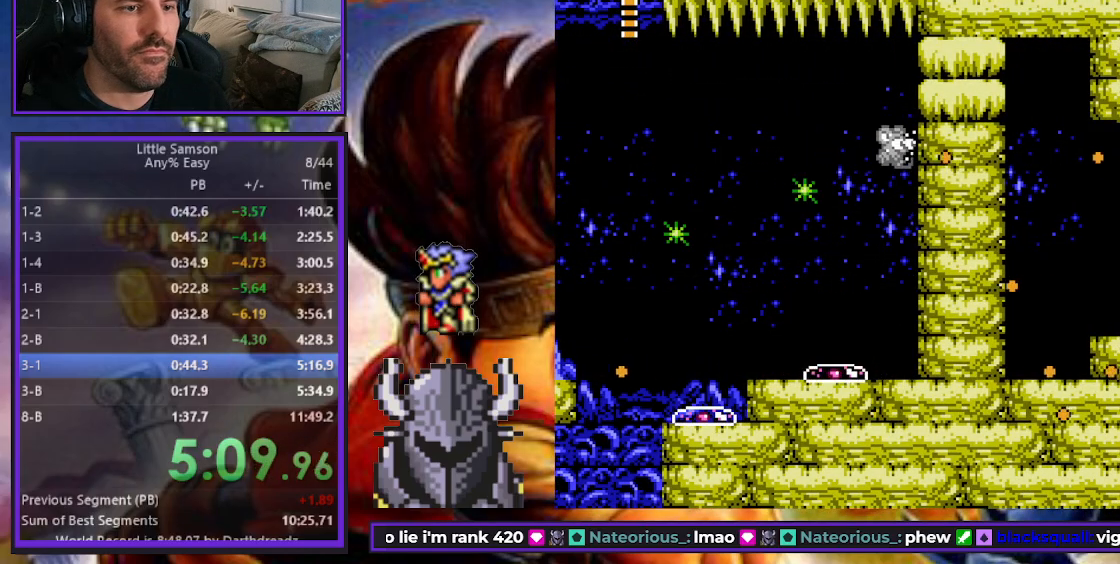
{"buttons": ["DPAD_UP", "DPAD_RIGHT"], "events": []}
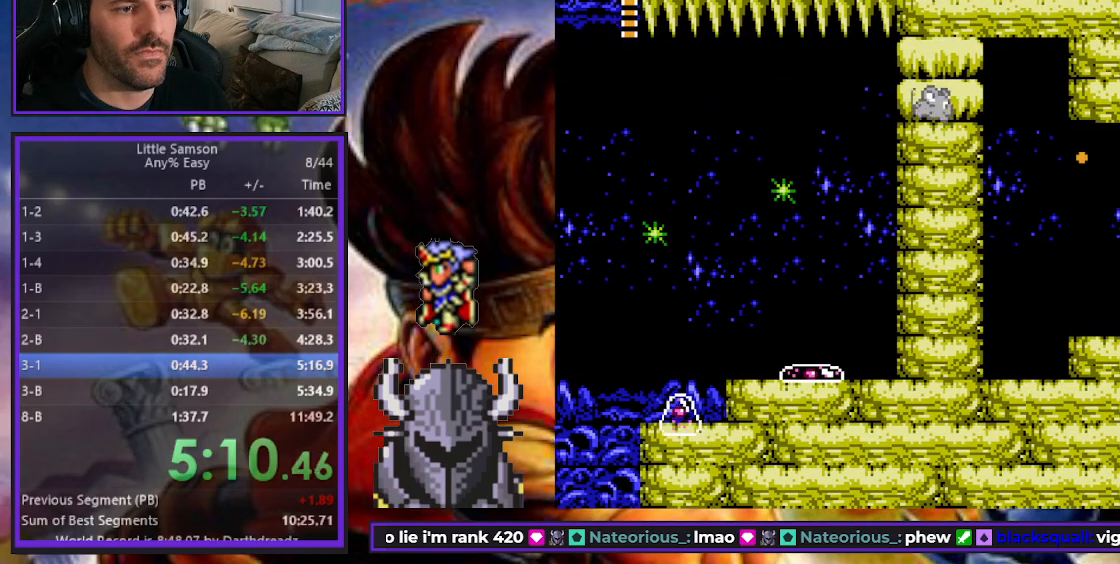
{"buttons": ["DPAD_RIGHT"], "events": [[300, "DPAD_UP", "up"]]}
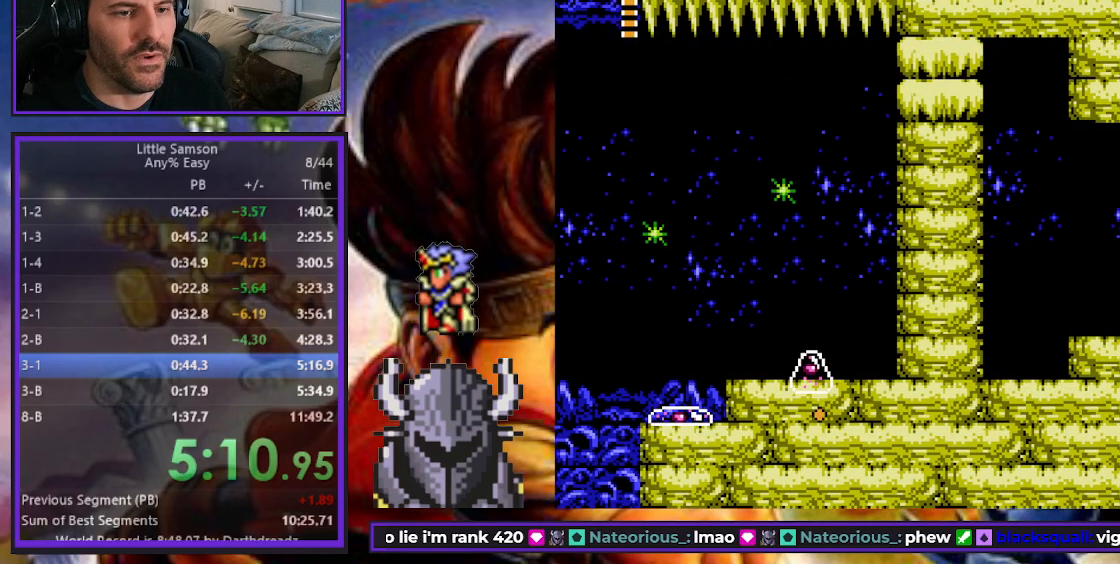
{"buttons": ["DPAD_RIGHT"], "events": []}